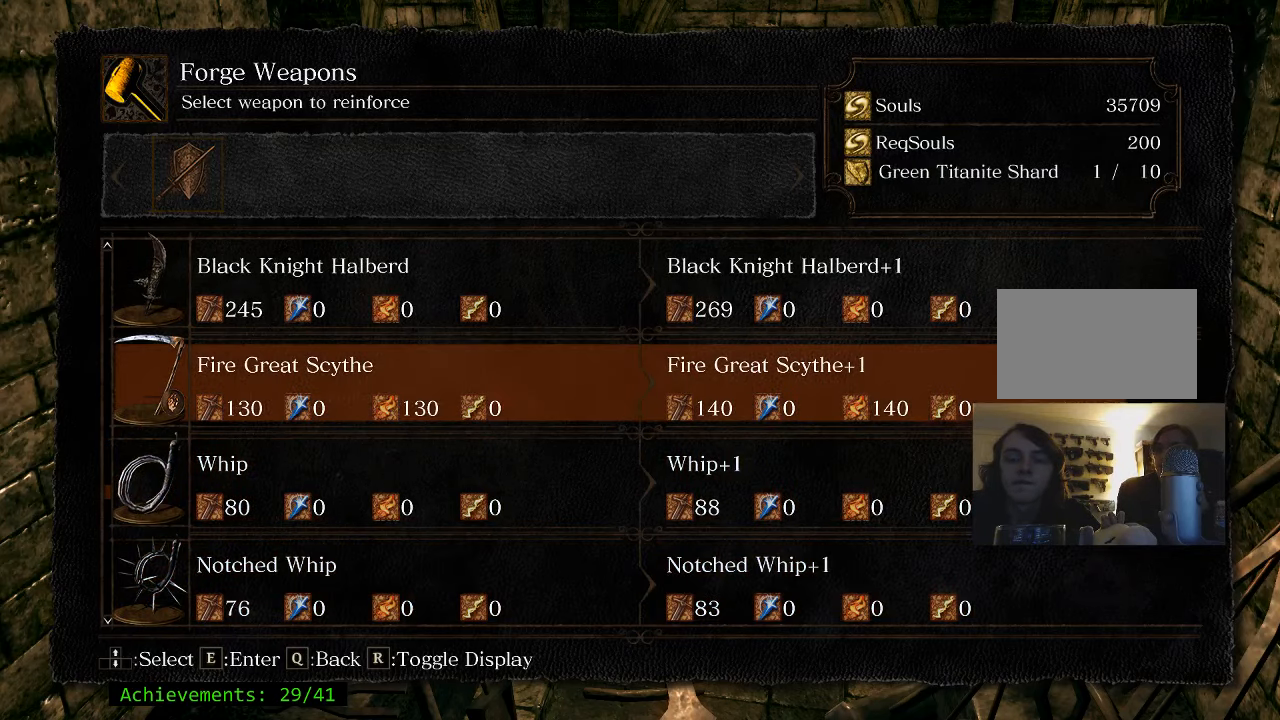
Gameplay with keyboard and mouse; each line is a JSON object with the keys held at the frame after it. "events" lists presses ("down") and releases ("up") of "1", "2", "3", "4", "5", "a", "alt", "c", "caps_lock", "ctrl", "d", "e", "f", "g", "q", "r", "s", "shift", "space", "t", "tab", "v", "w", "x" and "z" between this image and that frame as [ms after this image, input, new state], when the widget could be followed in between. No other keys are recorded. Mouse buttons are not recorded. Not read: mouse_move.
{"keys": ["e"], "events": [[16, "e", "down"], [166, "e", "up"], [450, "e", "down"]]}
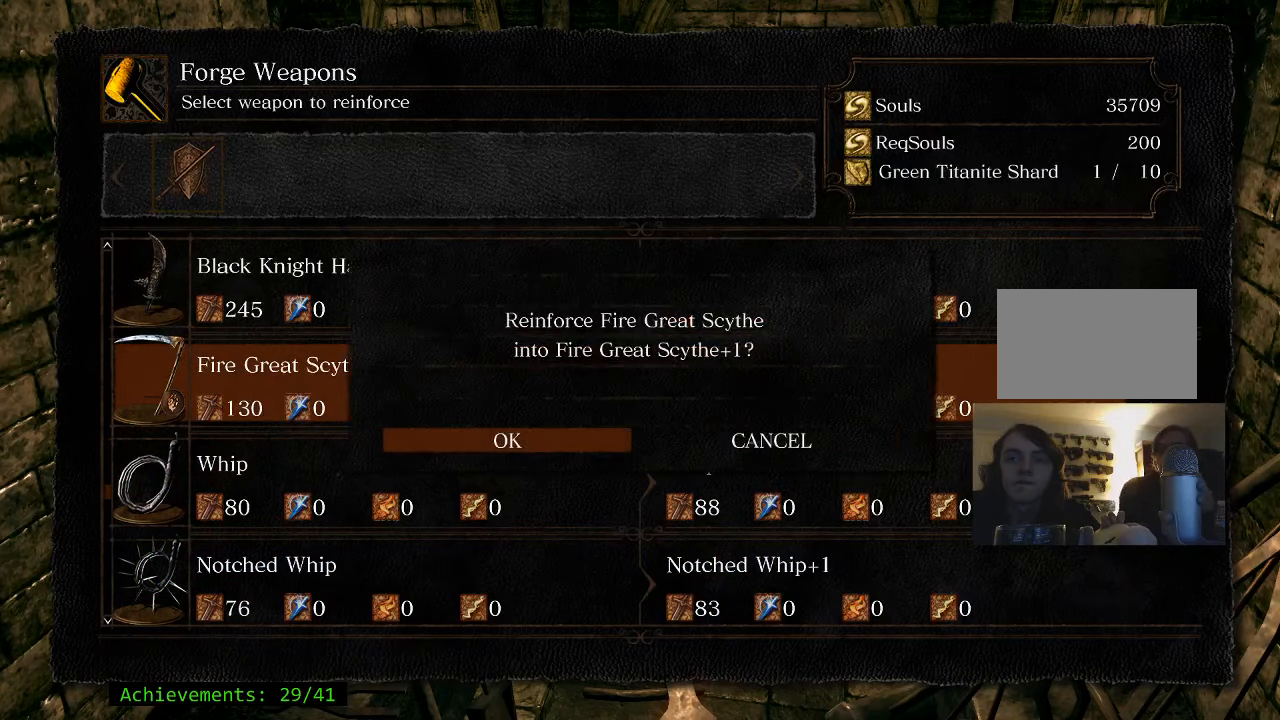
{"keys": [], "events": [[33, "e", "up"]]}
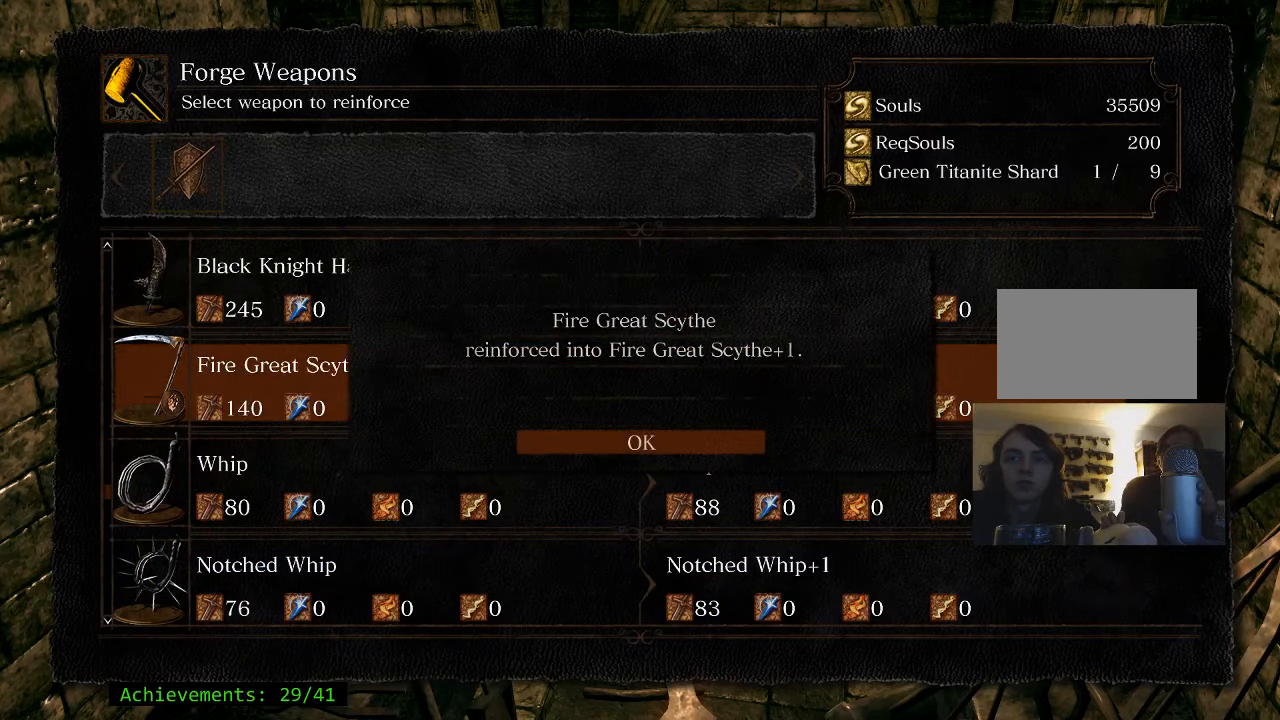
{"keys": [], "events": [[283, "e", "down"], [433, "e", "up"]]}
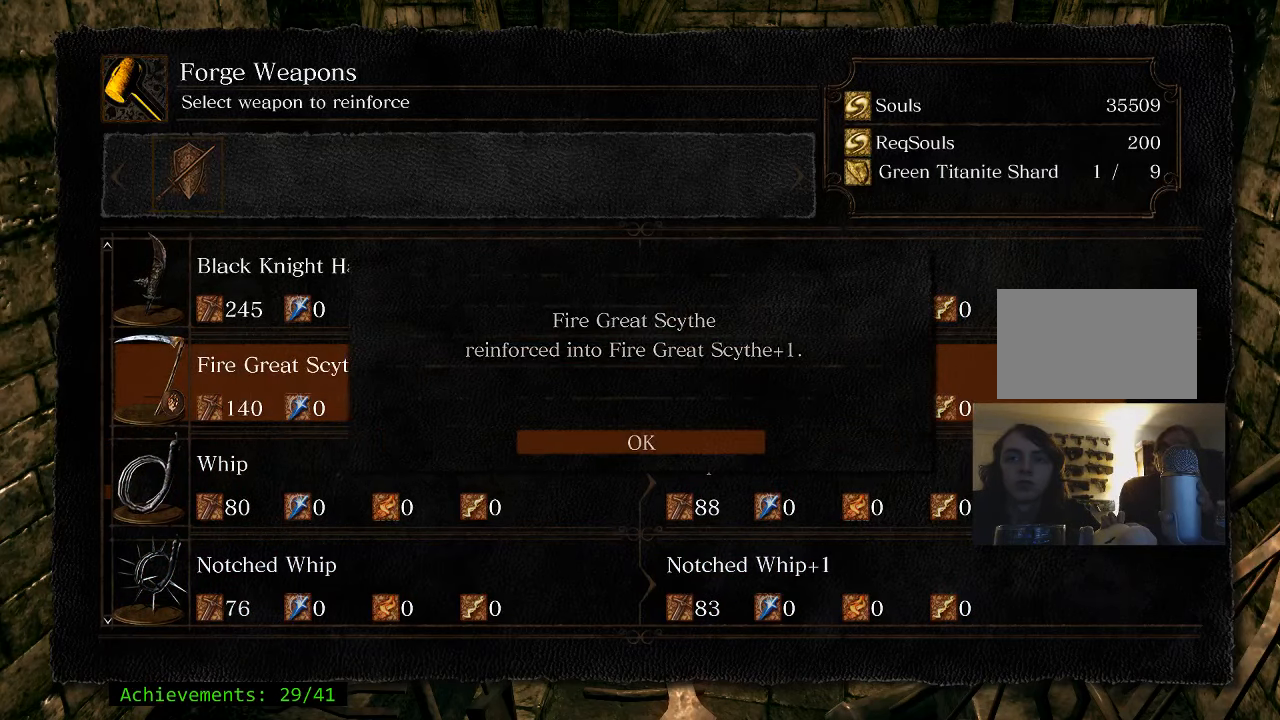
{"keys": [], "events": [[300, "e", "down"], [450, "e", "up"]]}
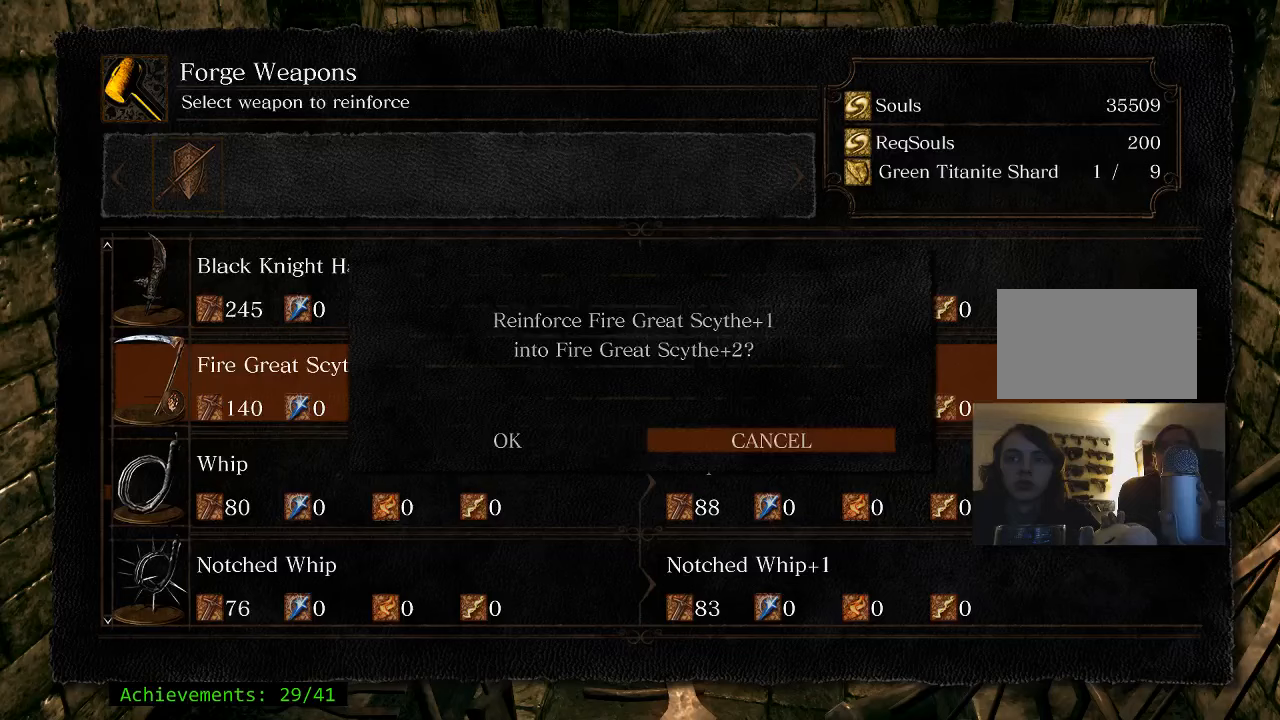
{"keys": [], "events": [[183, "e", "down"], [317, "e", "up"]]}
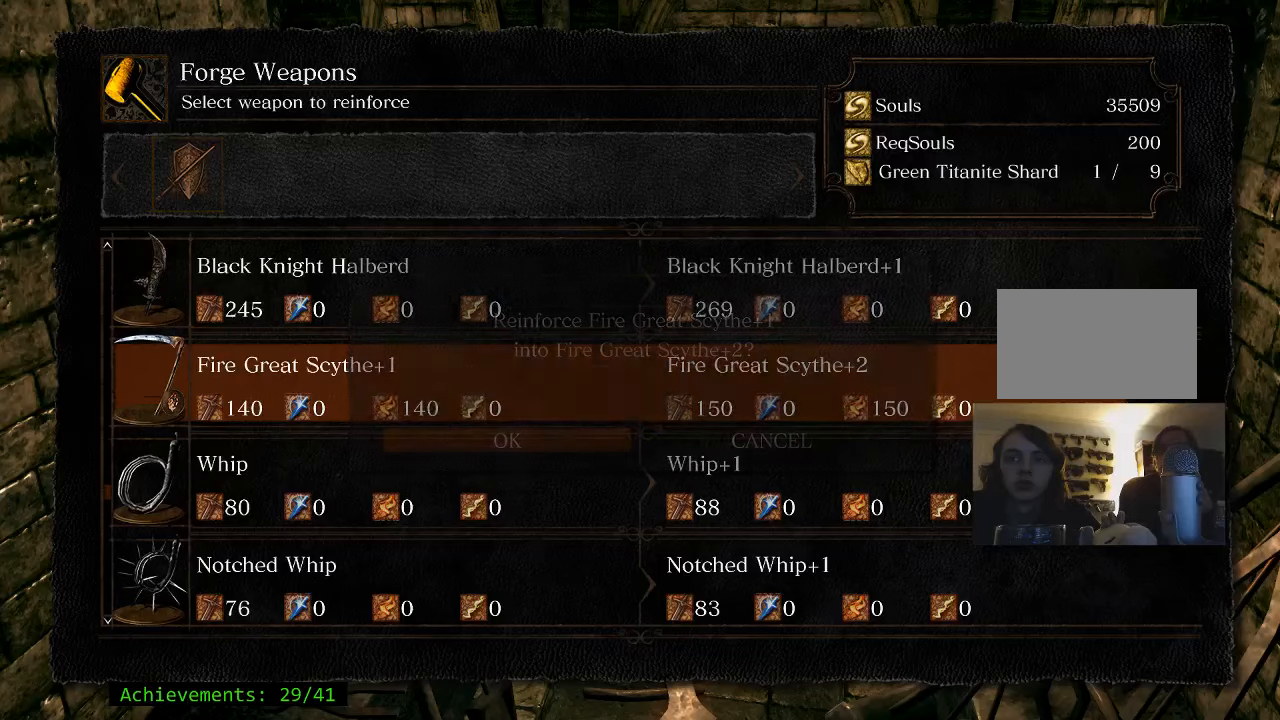
{"keys": [], "events": [[333, "e", "down"], [467, "e", "up"]]}
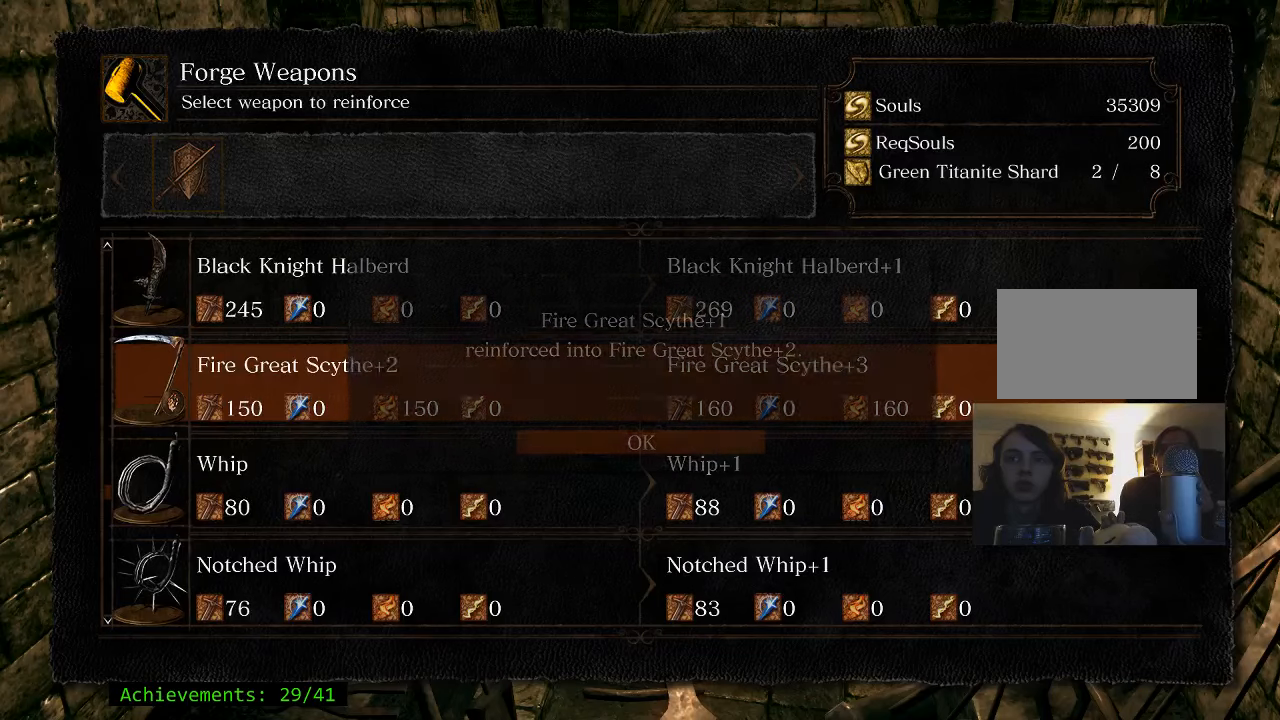
{"keys": ["e"], "events": [[400, "e", "down"]]}
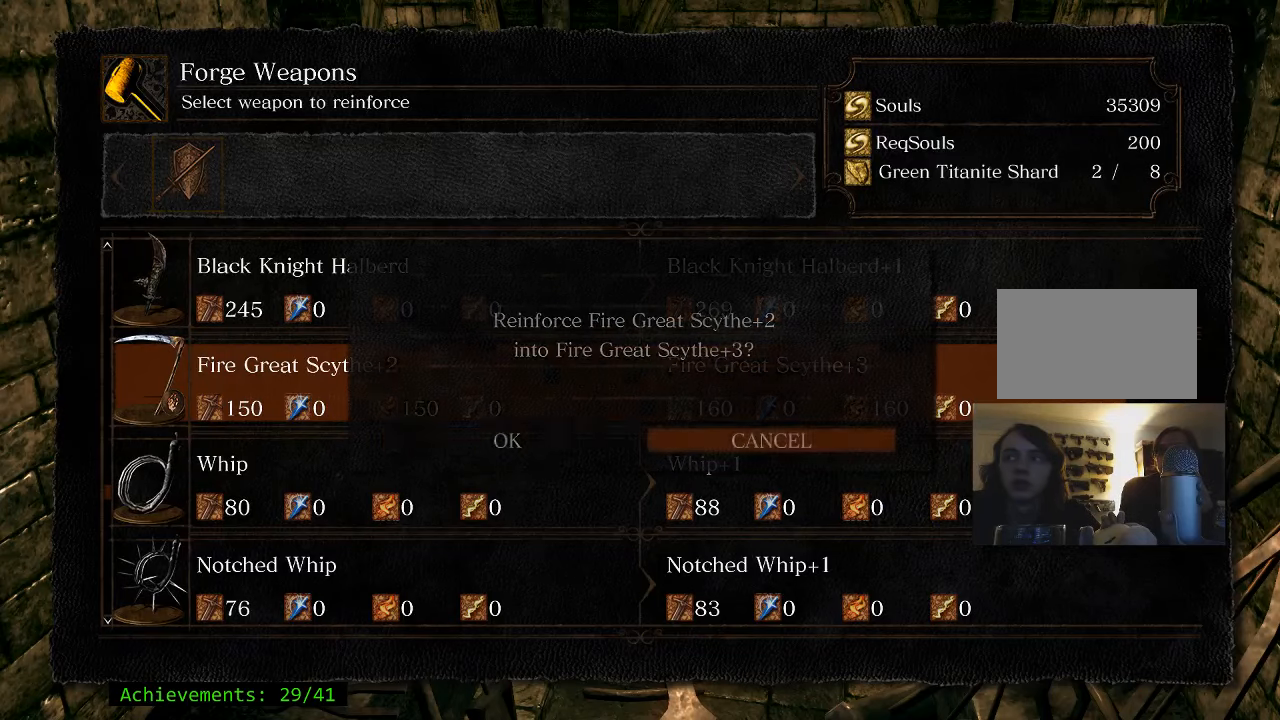
{"keys": [], "events": [[33, "e", "up"], [267, "e", "down"], [450, "e", "up"]]}
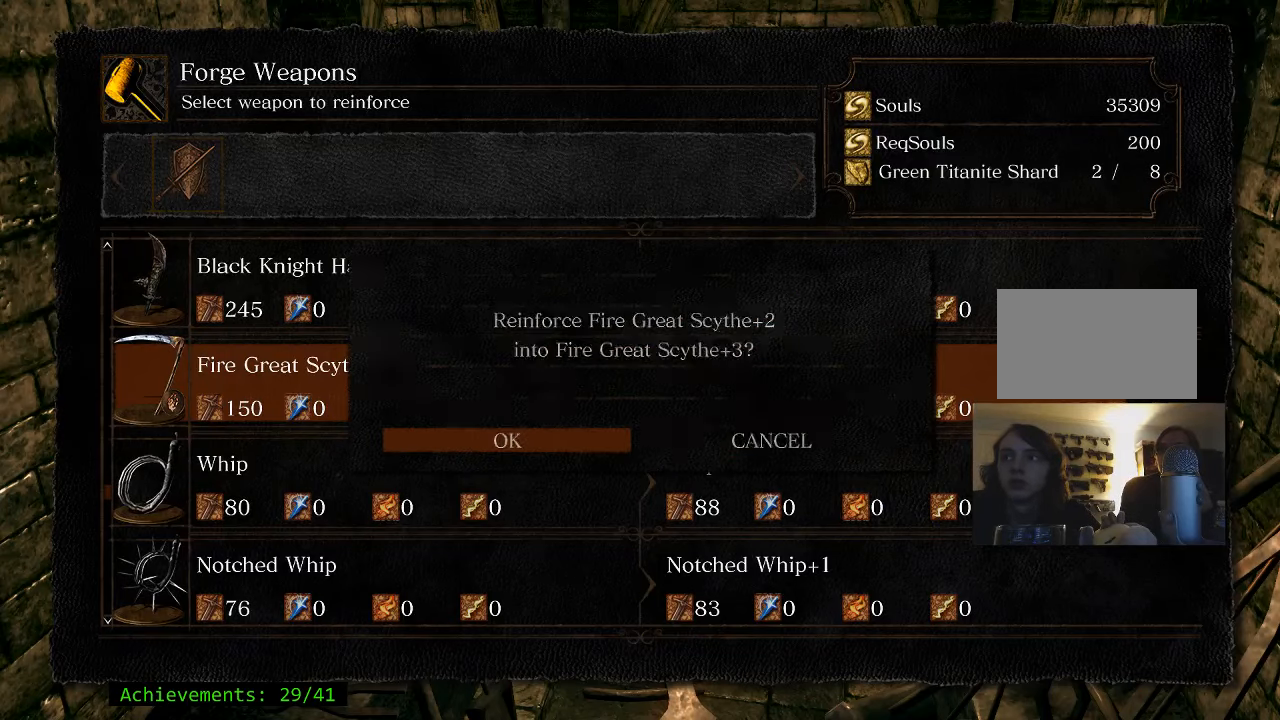
{"keys": ["e"], "events": [[417, "e", "down"]]}
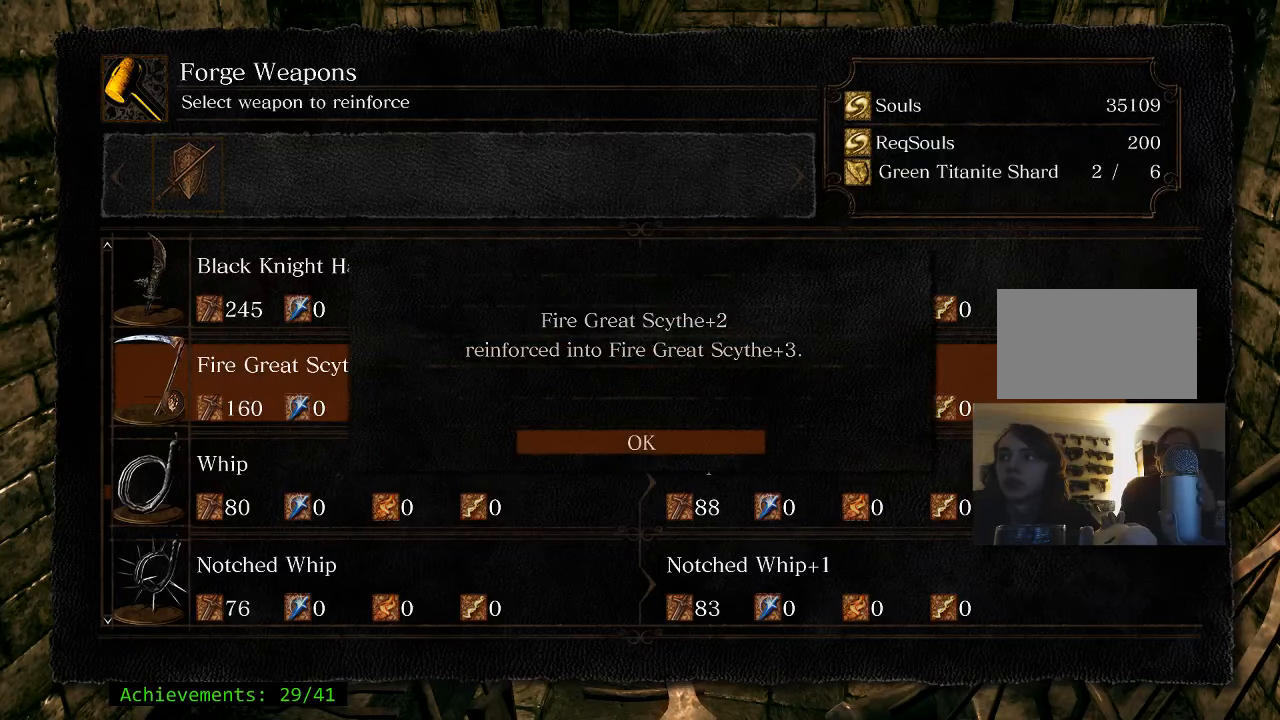
{"keys": ["e"], "events": [[67, "e", "up"], [433, "e", "down"]]}
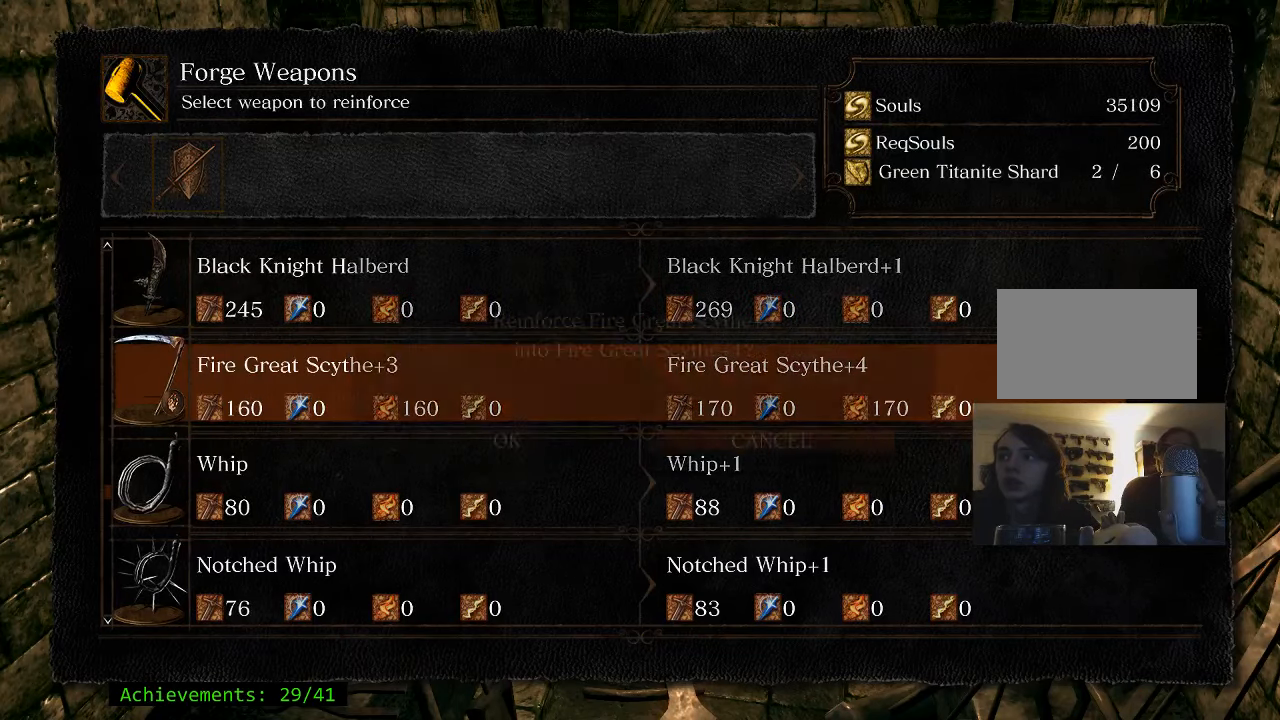
{"keys": ["e"], "events": [[83, "e", "up"], [450, "e", "down"]]}
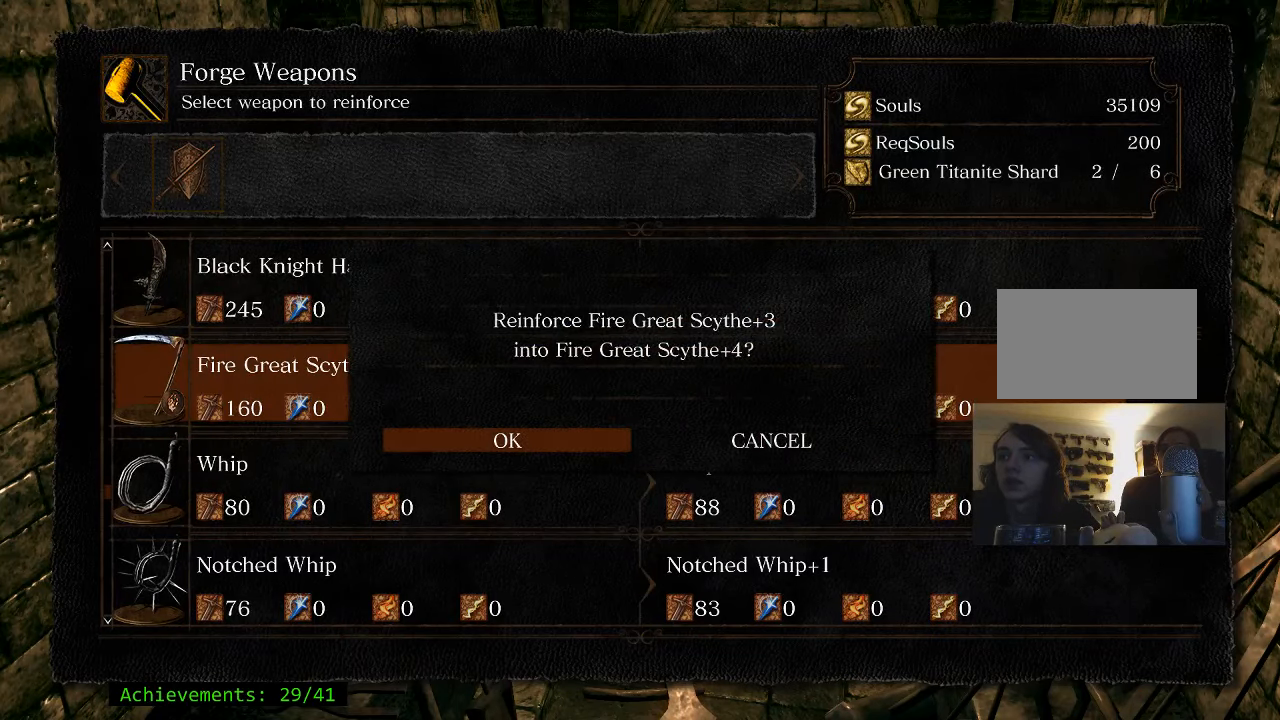
{"keys": [], "events": [[100, "e", "up"]]}
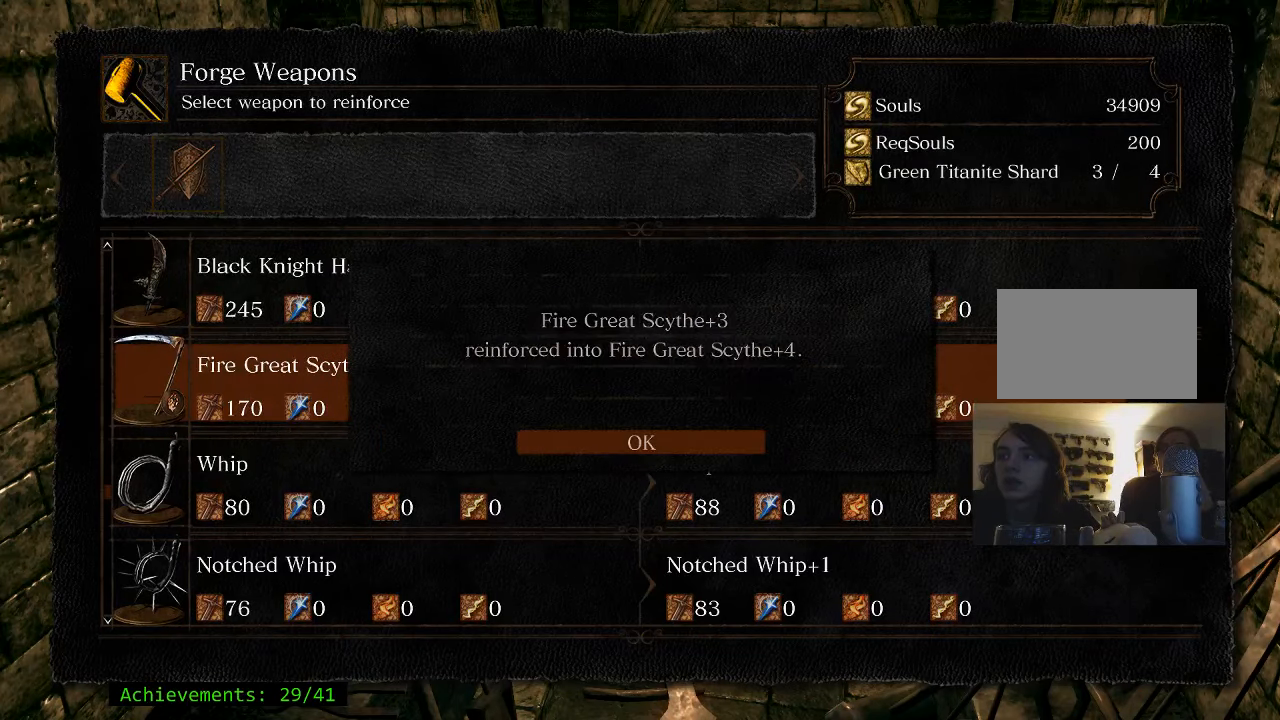
{"keys": [], "events": [[250, "e", "down"], [383, "e", "up"]]}
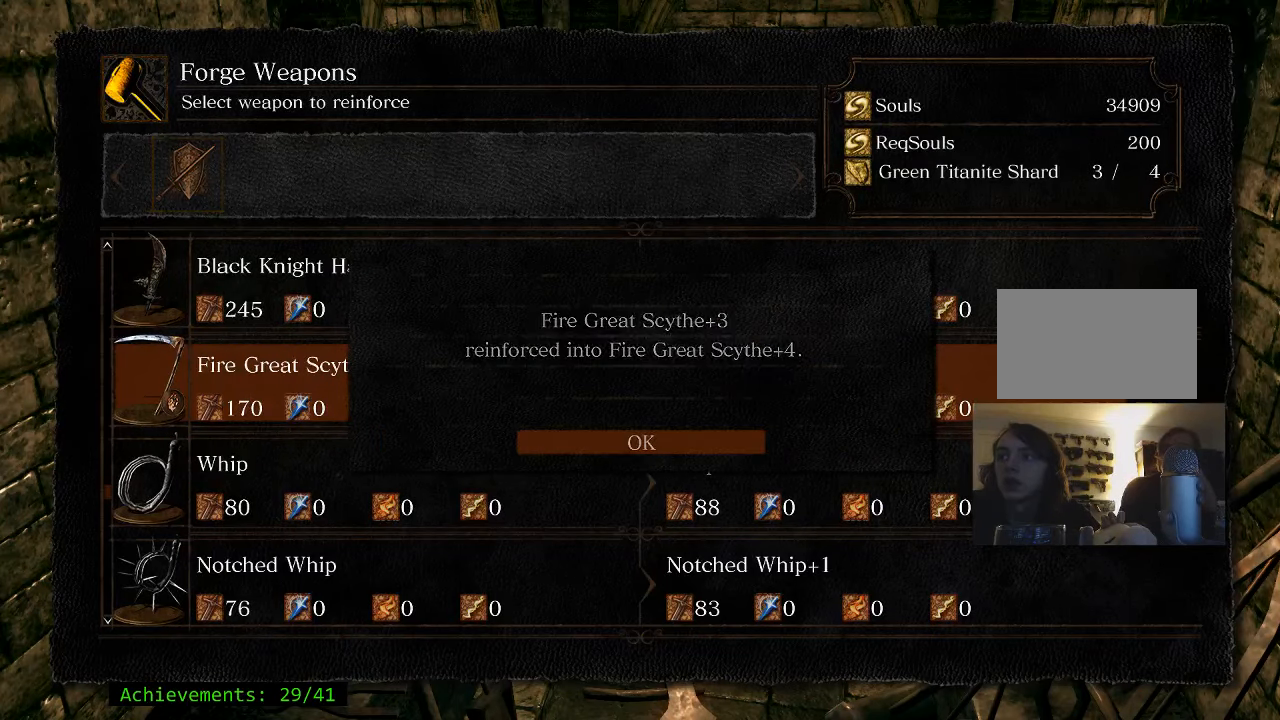
{"keys": ["e"], "events": [[400, "e", "down"]]}
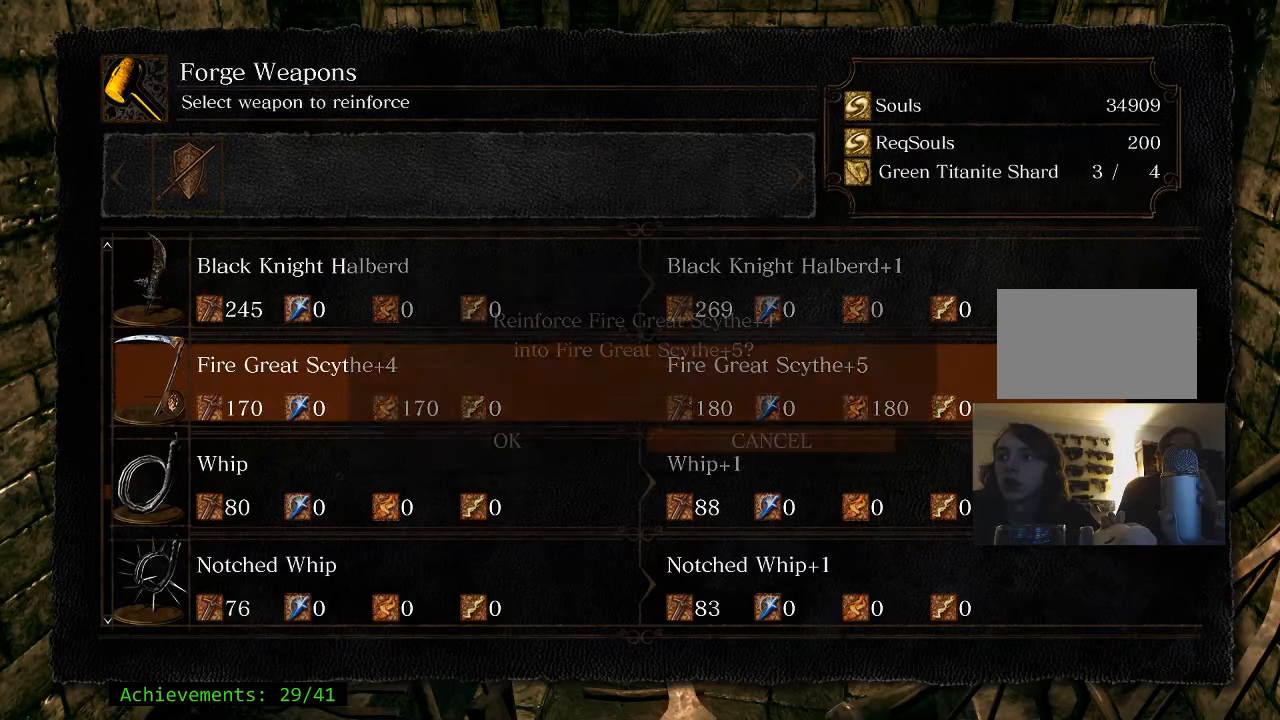
{"keys": [], "events": [[84, "e", "up"]]}
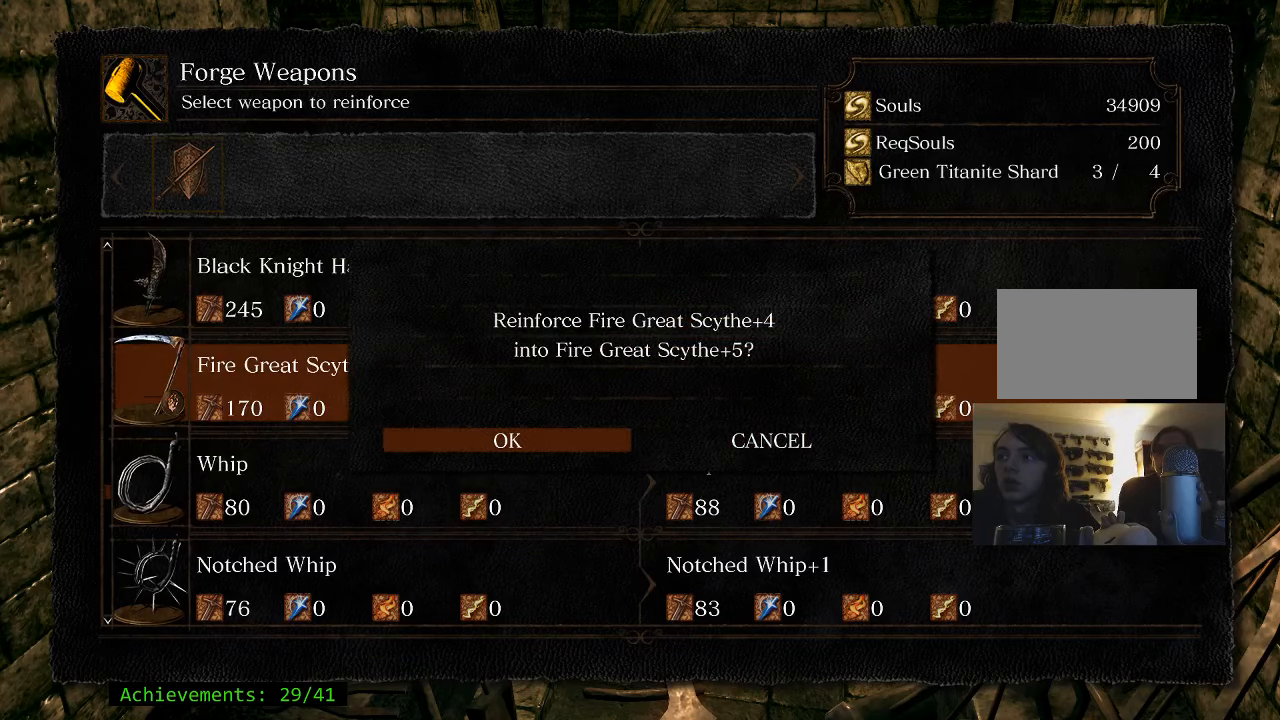
{"keys": [], "events": [[17, "e", "down"], [200, "e", "up"]]}
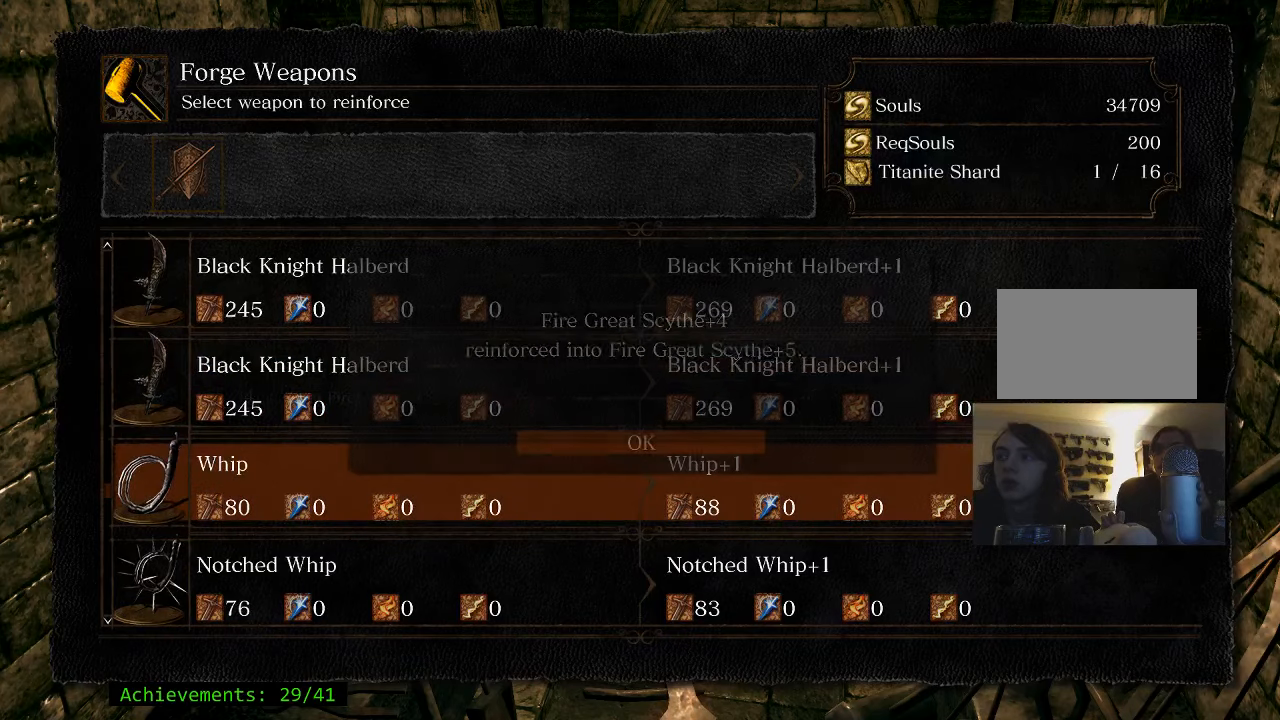
{"keys": [], "events": [[300, "e", "down"], [500, "e", "up"]]}
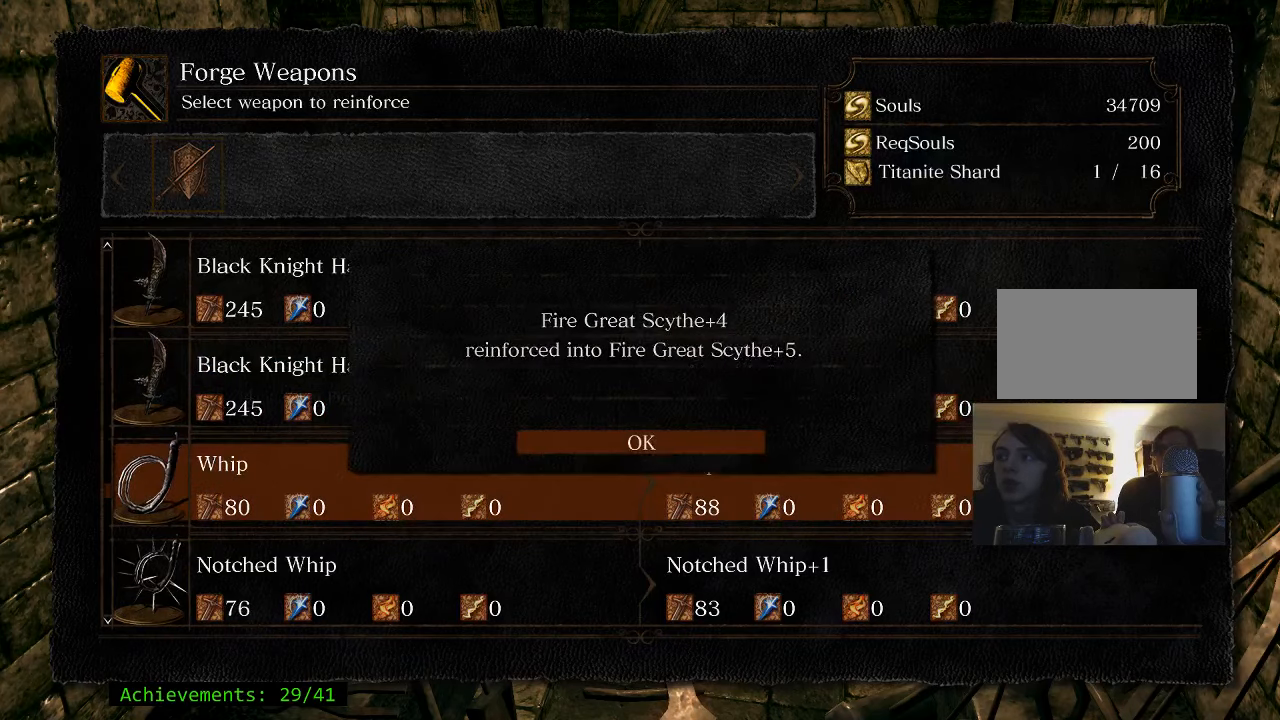
{"keys": ["q"], "events": [[467, "q", "down"]]}
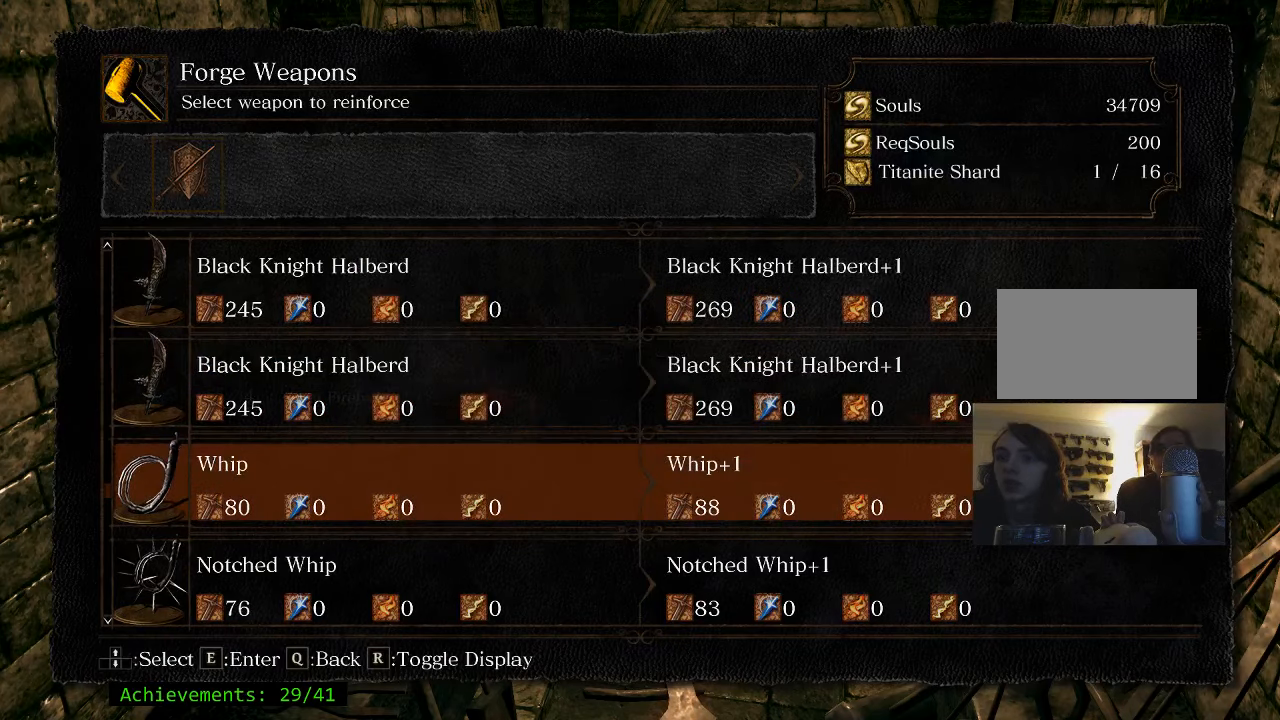
{"keys": [], "events": [[50, "q", "up"]]}
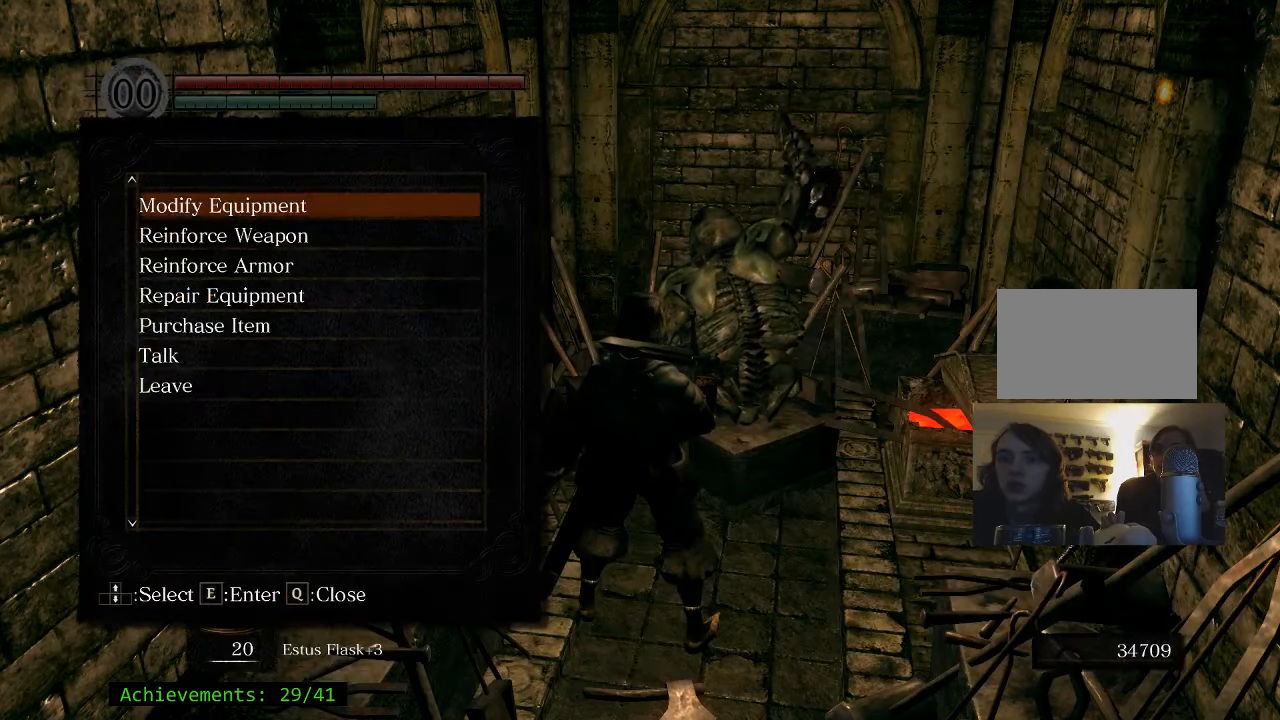
{"keys": [], "events": []}
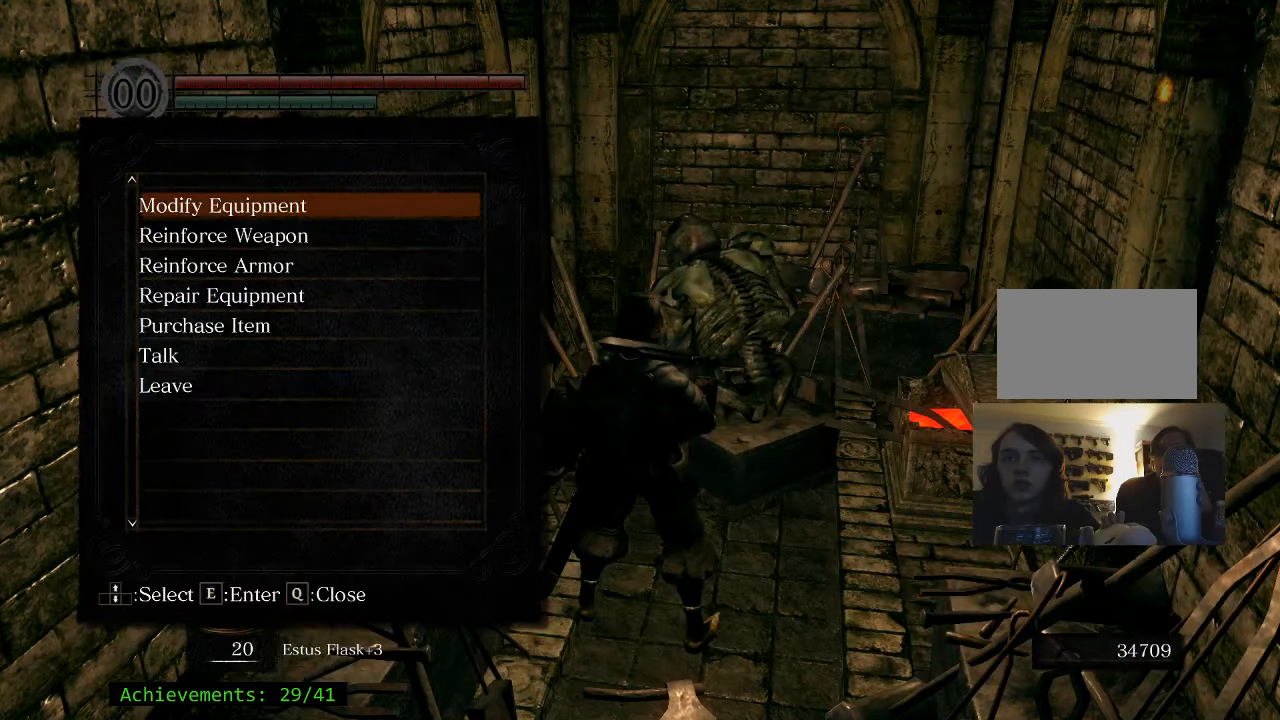
{"keys": [], "events": [[34, "e", "down"], [184, "e", "up"]]}
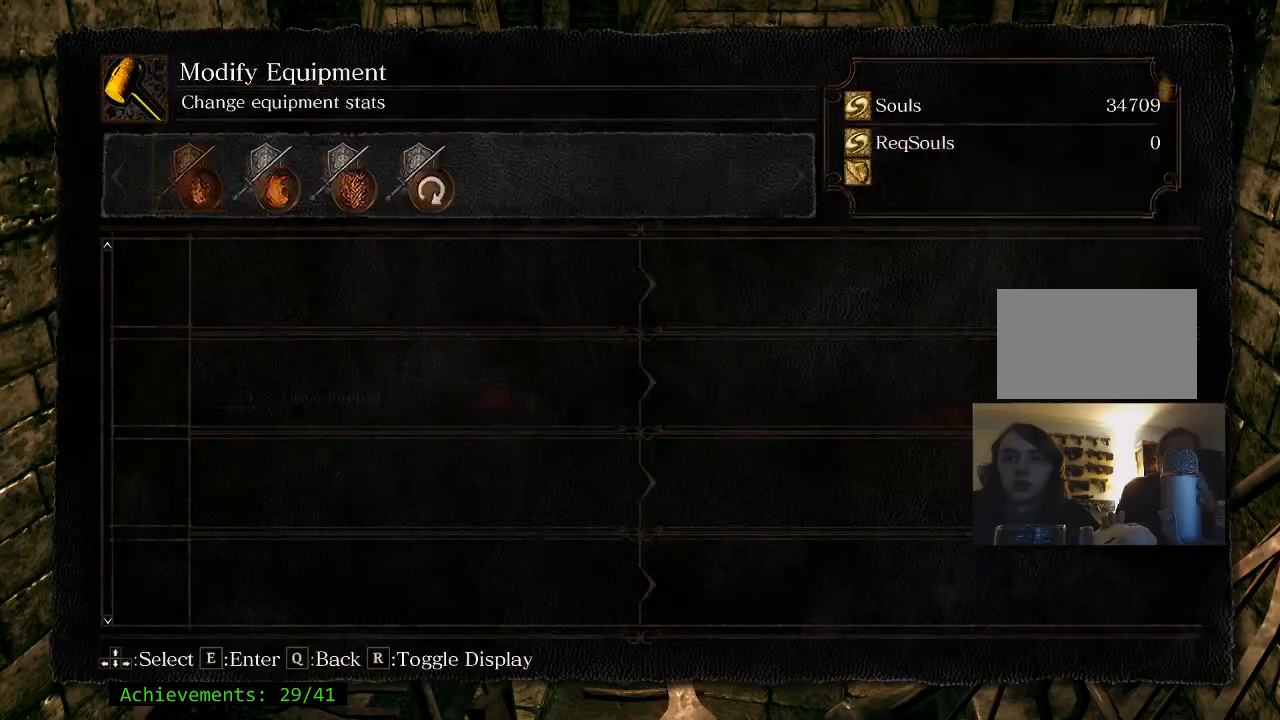
{"keys": [], "events": []}
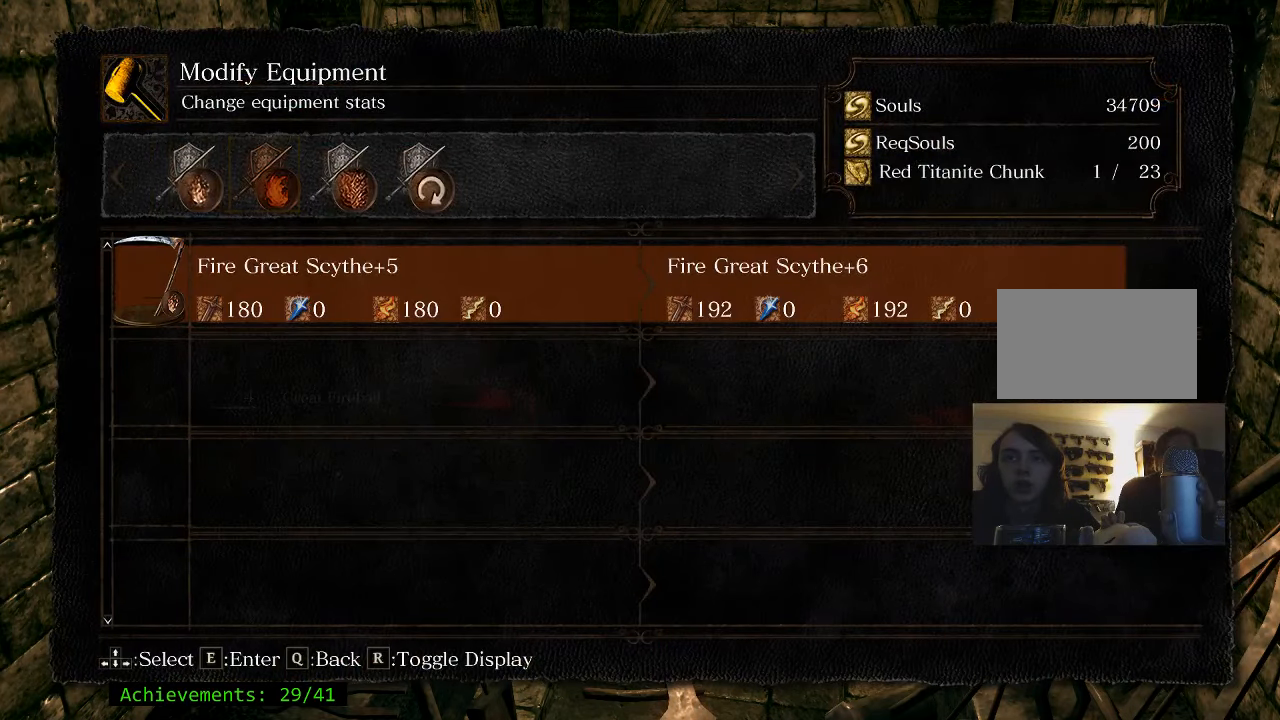
{"keys": [], "events": []}
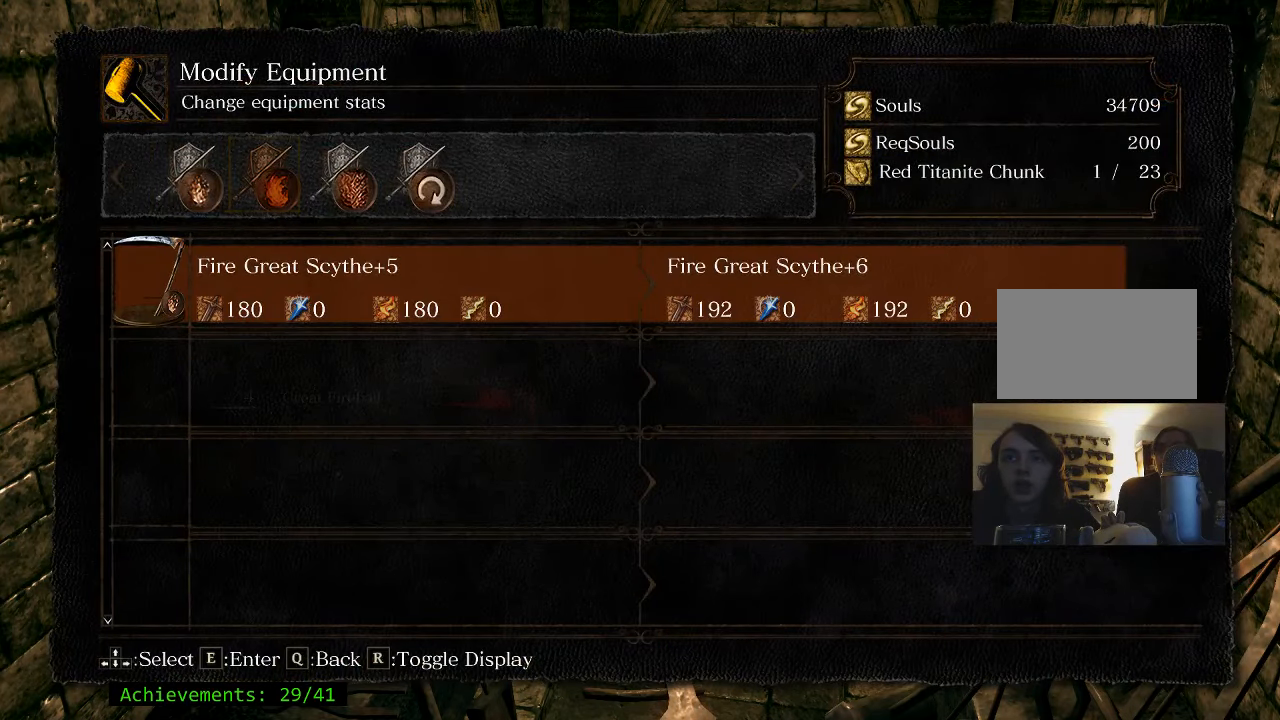
{"keys": [], "events": []}
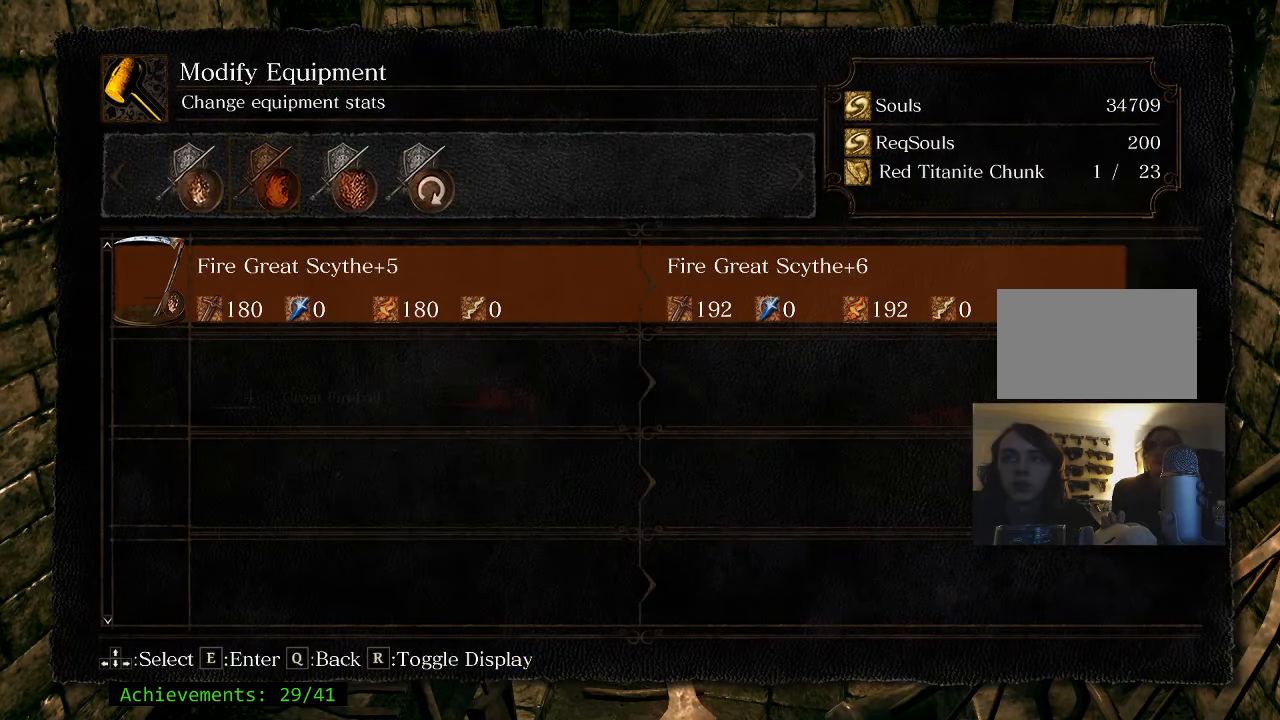
{"keys": [], "events": [[100, "e", "down"], [183, "e", "up"]]}
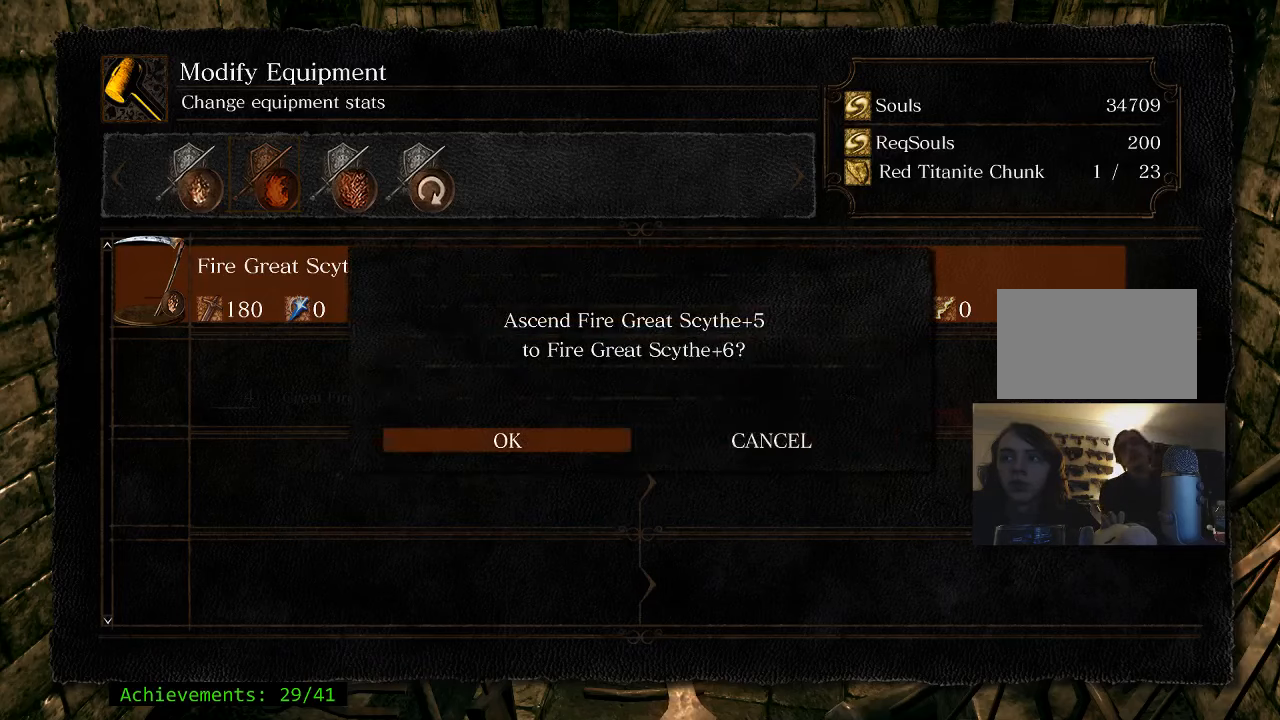
{"keys": [], "events": [[200, "e", "down"], [300, "e", "up"]]}
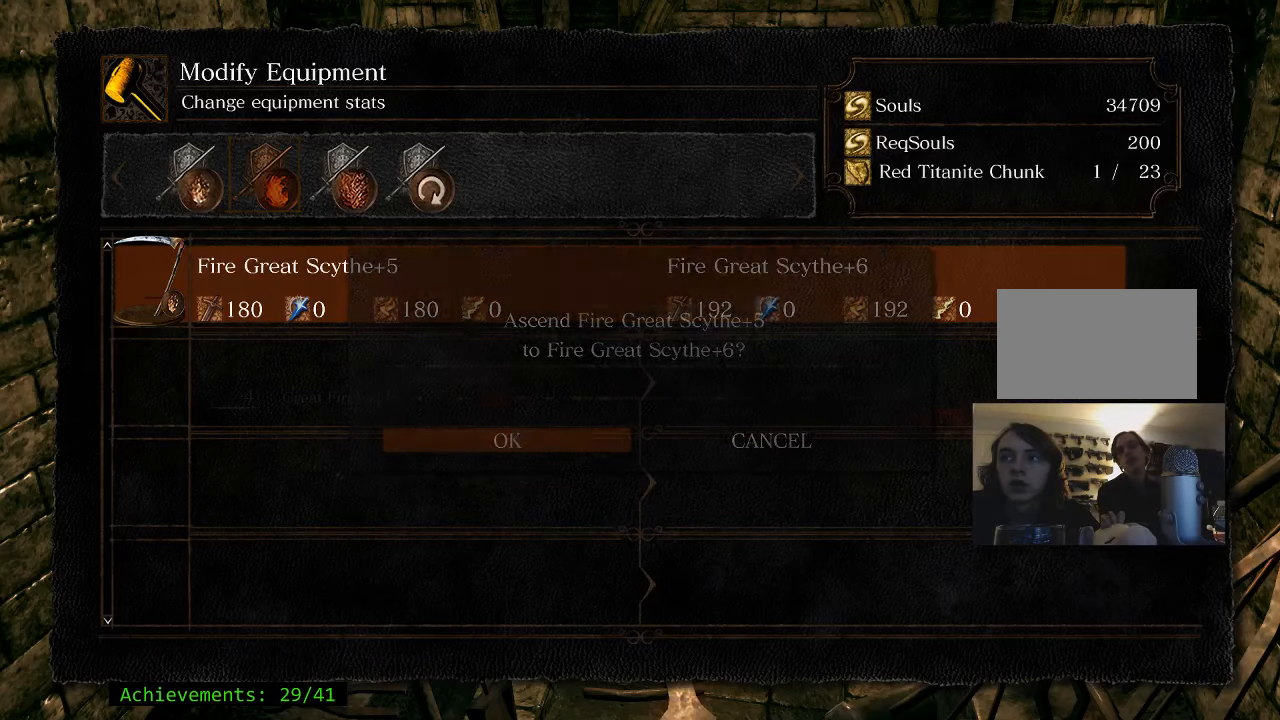
{"keys": [], "events": []}
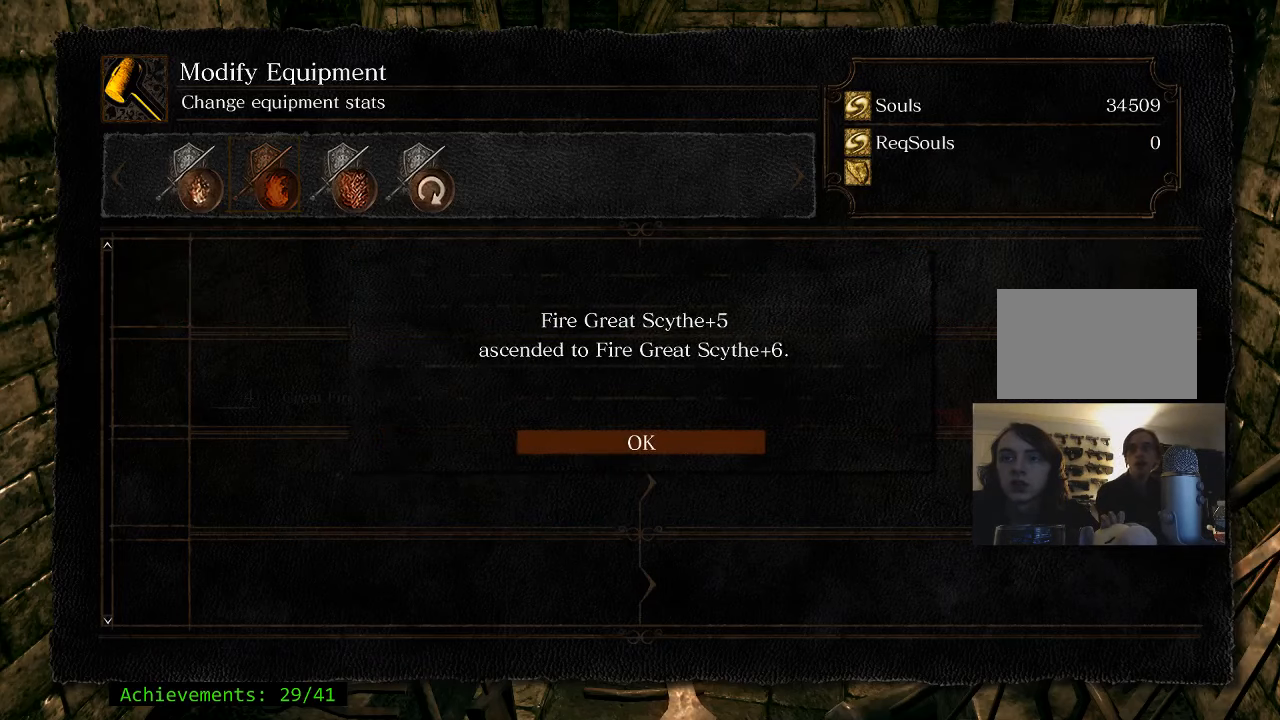
{"keys": [], "events": [[50, "e", "down"], [183, "e", "up"]]}
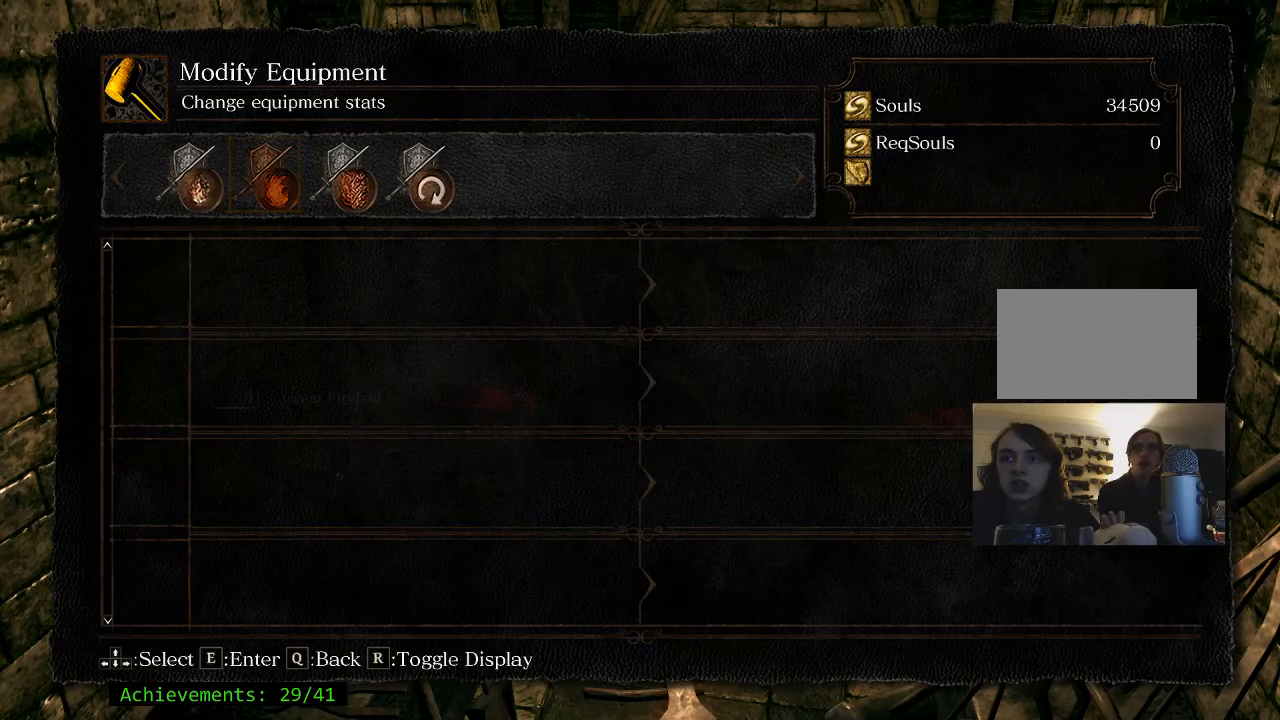
{"keys": [], "events": [[116, "q", "down"], [250, "q", "up"]]}
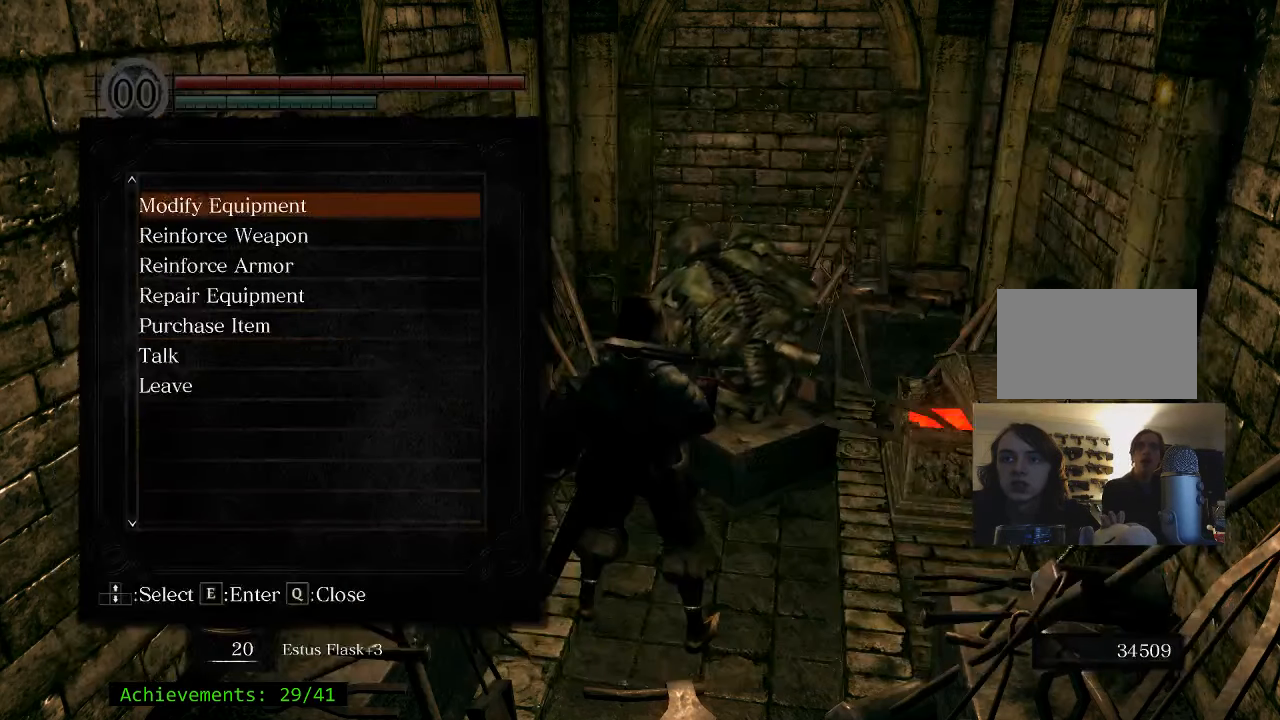
{"keys": [], "events": [[366, "e", "down"], [500, "e", "up"]]}